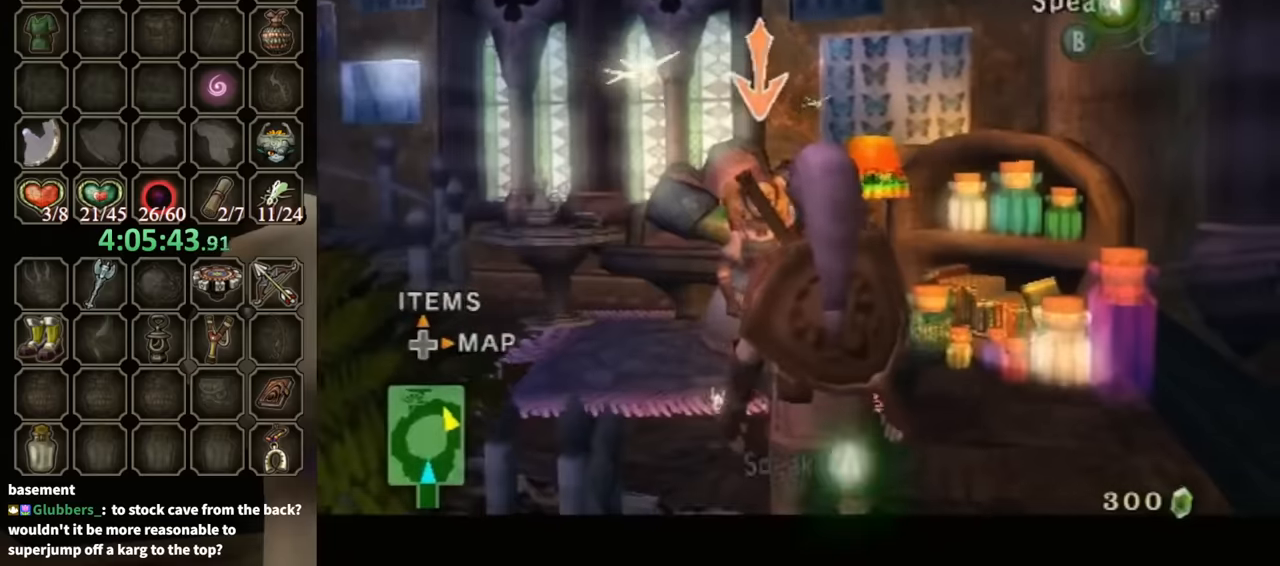
Gameplay with a controller (Nintendo layout); each line is a JSON object with the inputs held at the frame after it. "events" lists button and stick changes between this image and that frame as [ms after this image, input, new state], when the widget could be followed in between. Not read: L3 R3.
{"buttons": [], "left_stick": "center", "right_stick": "center", "events": [[34, "A", "up"], [100, "A", "down"], [134, "A", "up"], [200, "A", "down"], [234, "A", "up"], [467, "L1", "up"]]}
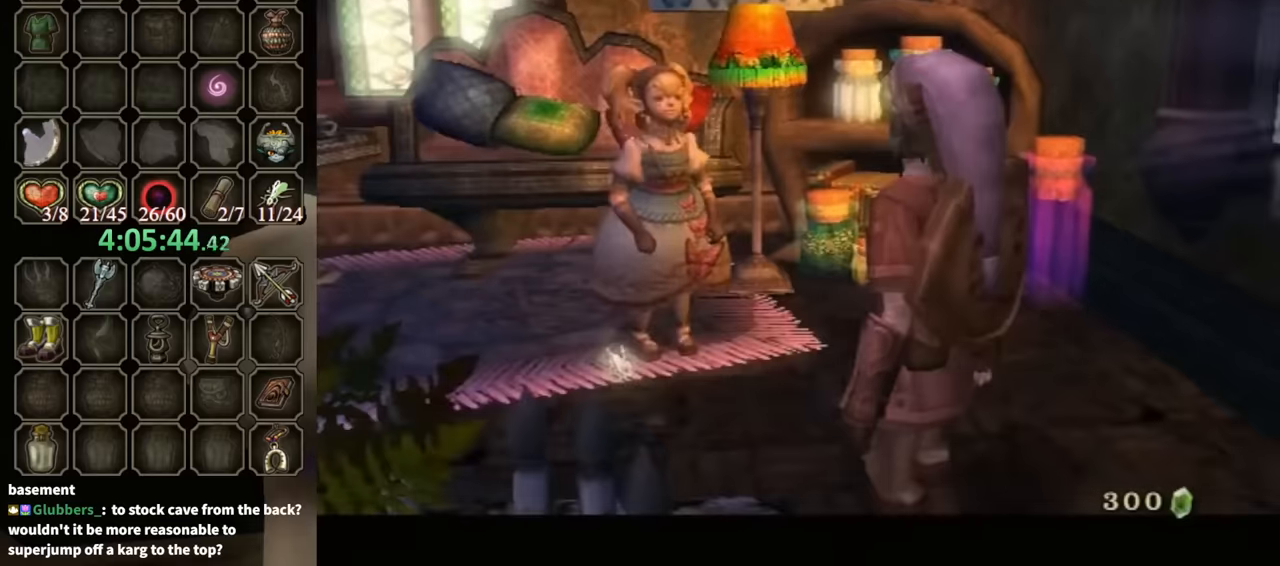
{"buttons": ["B"], "left_stick": "center", "right_stick": "center", "events": [[167, "B", "down"]]}
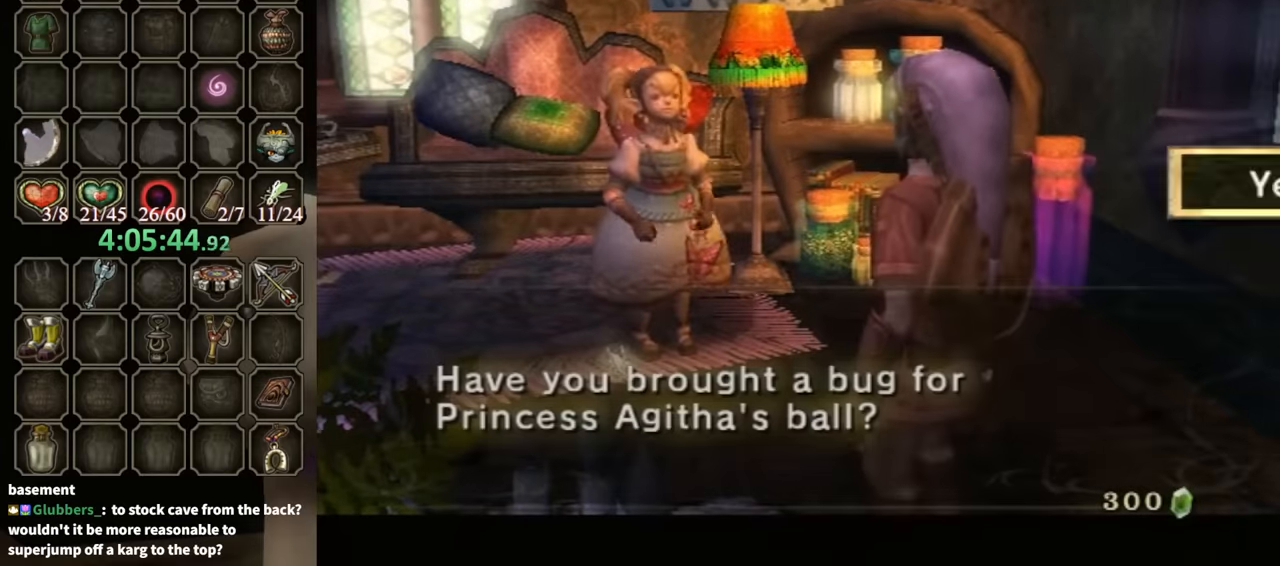
{"buttons": [], "left_stick": "center", "right_stick": "center", "events": [[400, "B", "up"]]}
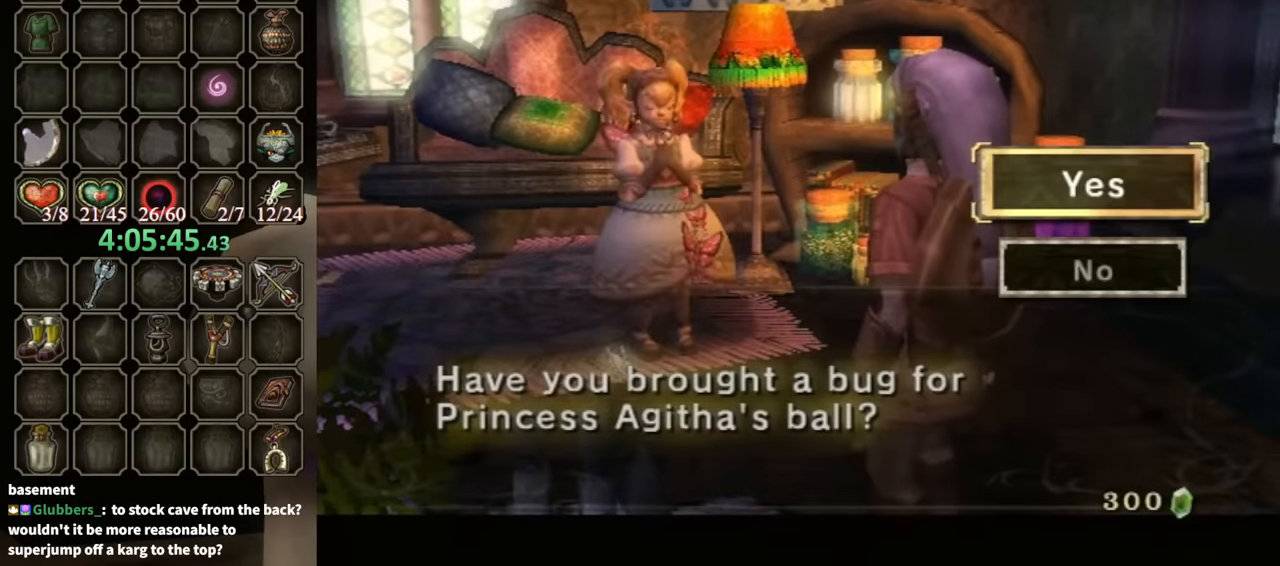
{"buttons": [], "left_stick": "center", "right_stick": "center", "events": [[67, "A", "down"], [134, "A", "up"]]}
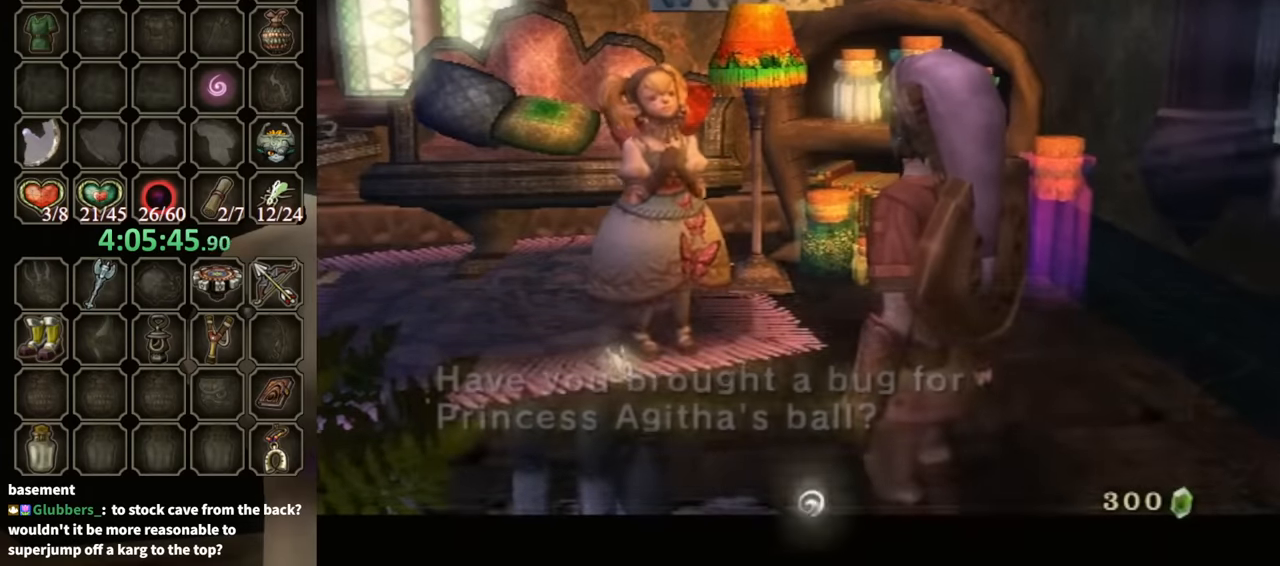
{"buttons": [], "left_stick": "center", "right_stick": "center", "events": []}
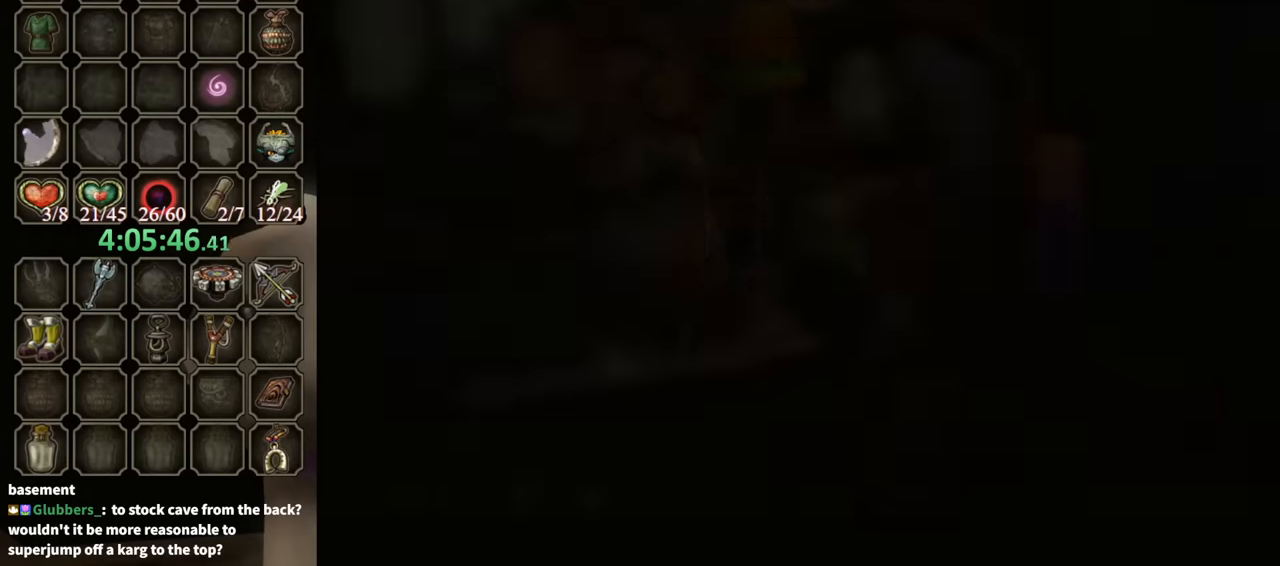
{"buttons": [], "left_stick": "center", "right_stick": "center", "events": []}
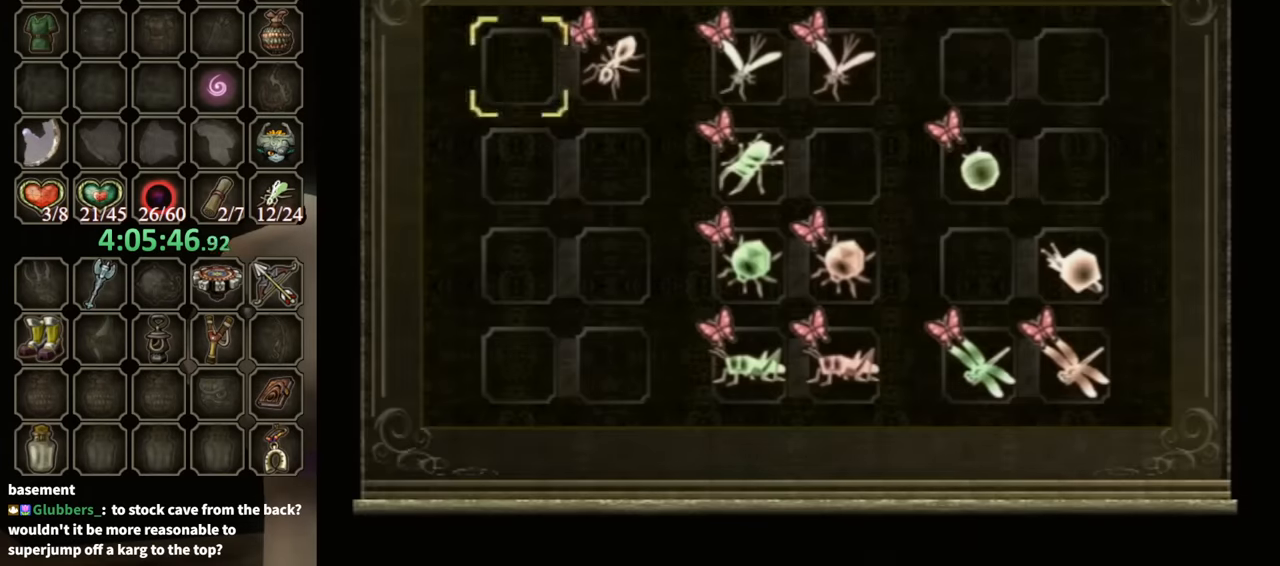
{"buttons": [], "left_stick": "right", "right_stick": "center", "events": [[267, "left_stick", "right"]]}
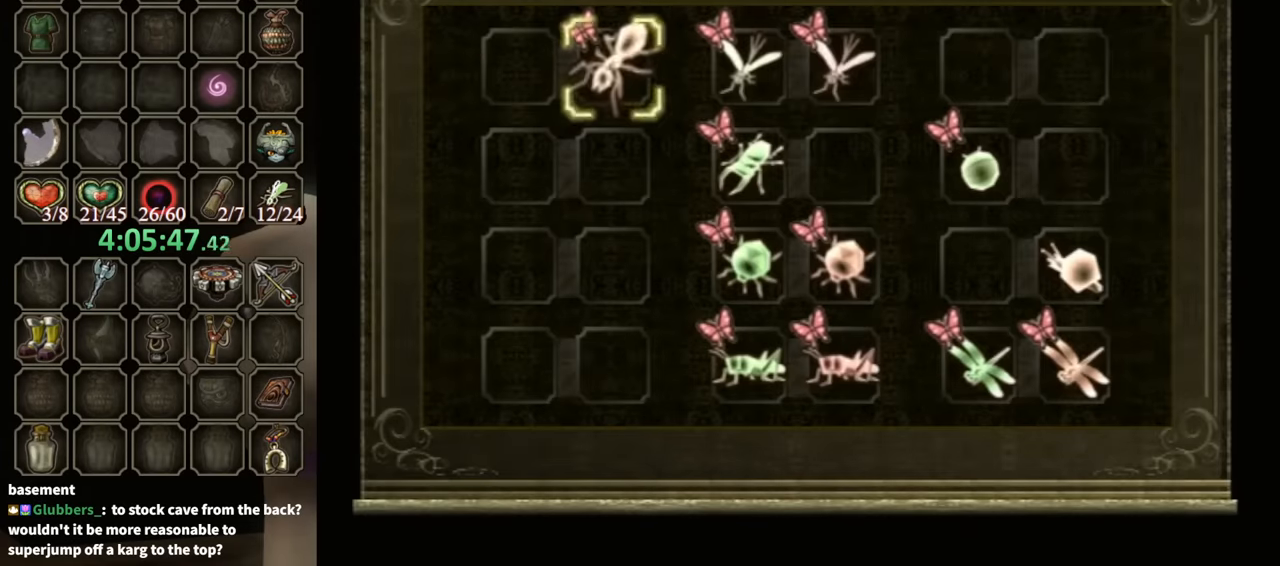
{"buttons": [], "left_stick": "right", "right_stick": "center", "events": []}
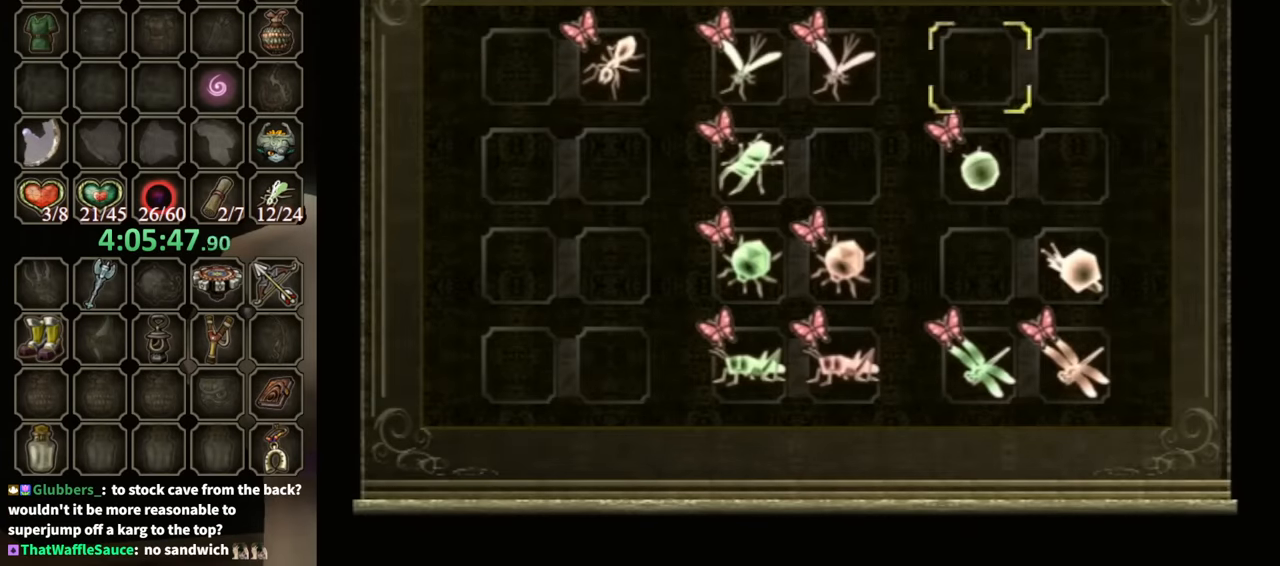
{"buttons": [], "left_stick": "center", "right_stick": "center", "events": [[134, "left_stick", "down"], [434, "left_stick", "center"]]}
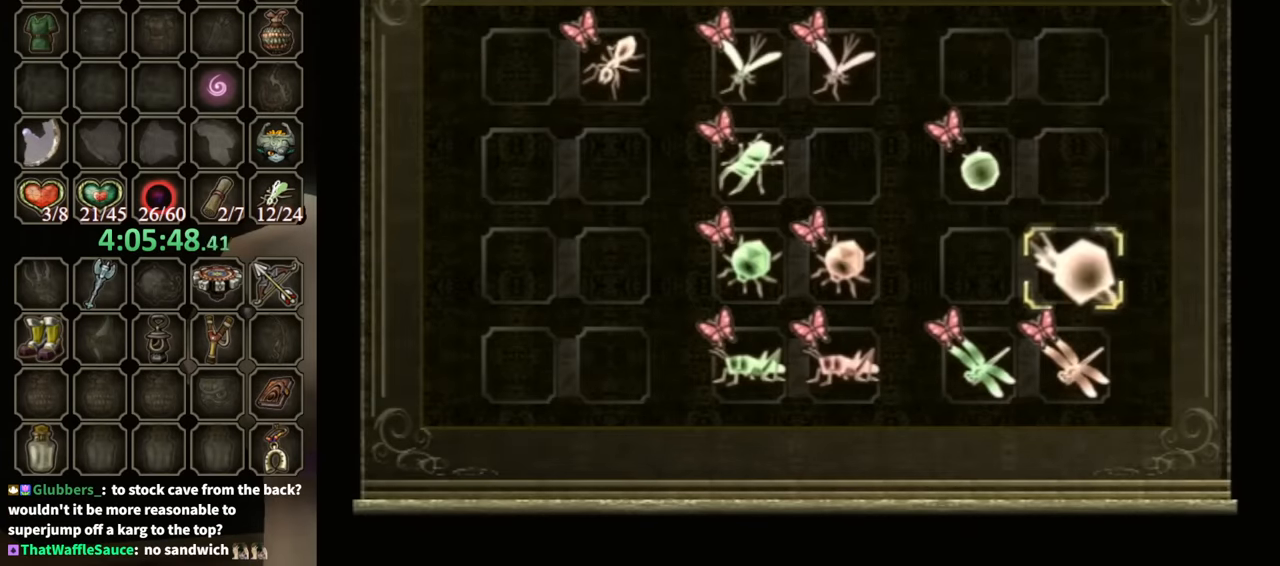
{"buttons": ["A"], "left_stick": "center", "right_stick": "center", "events": [[34, "A", "down"], [100, "A", "up"], [167, "A", "down"], [200, "A", "up"], [300, "A", "down"], [400, "A", "up"], [467, "A", "down"]]}
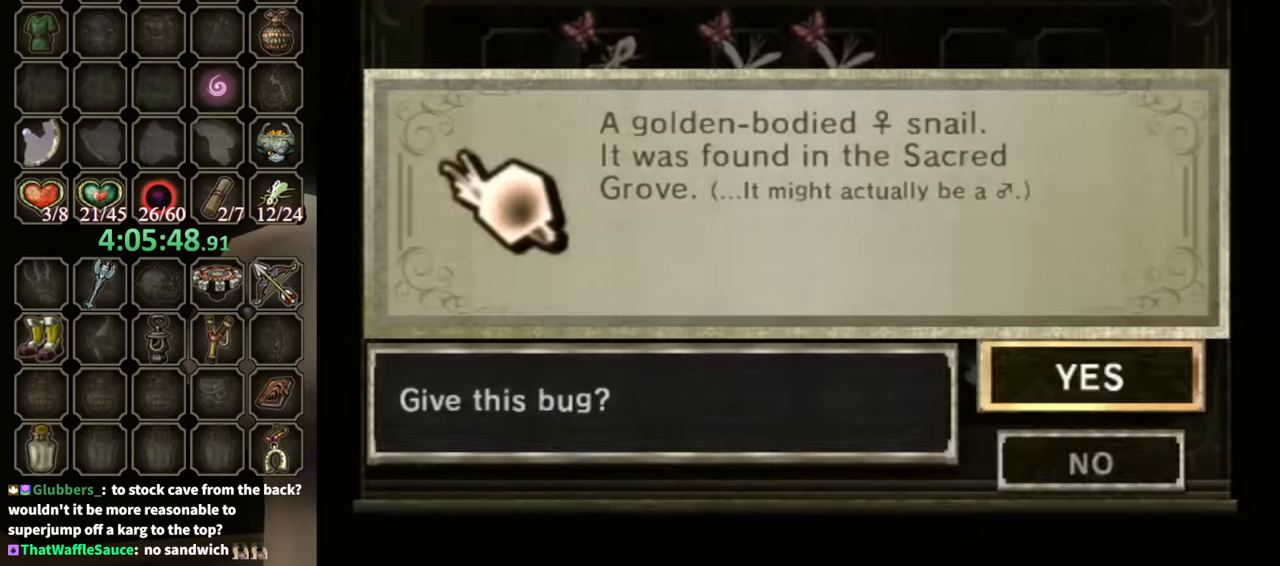
{"buttons": [], "left_stick": "center", "right_stick": "center", "events": [[34, "A", "up"], [134, "A", "down"], [167, "A", "up"], [234, "A", "down"], [300, "A", "up"]]}
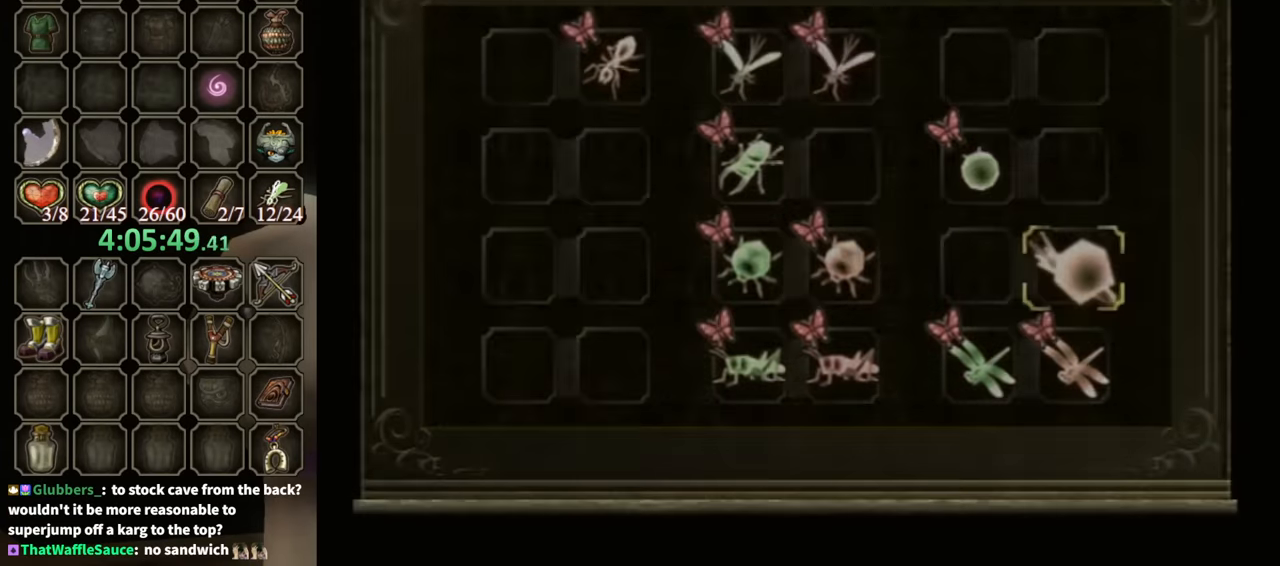
{"buttons": [], "left_stick": "center", "right_stick": "center", "events": []}
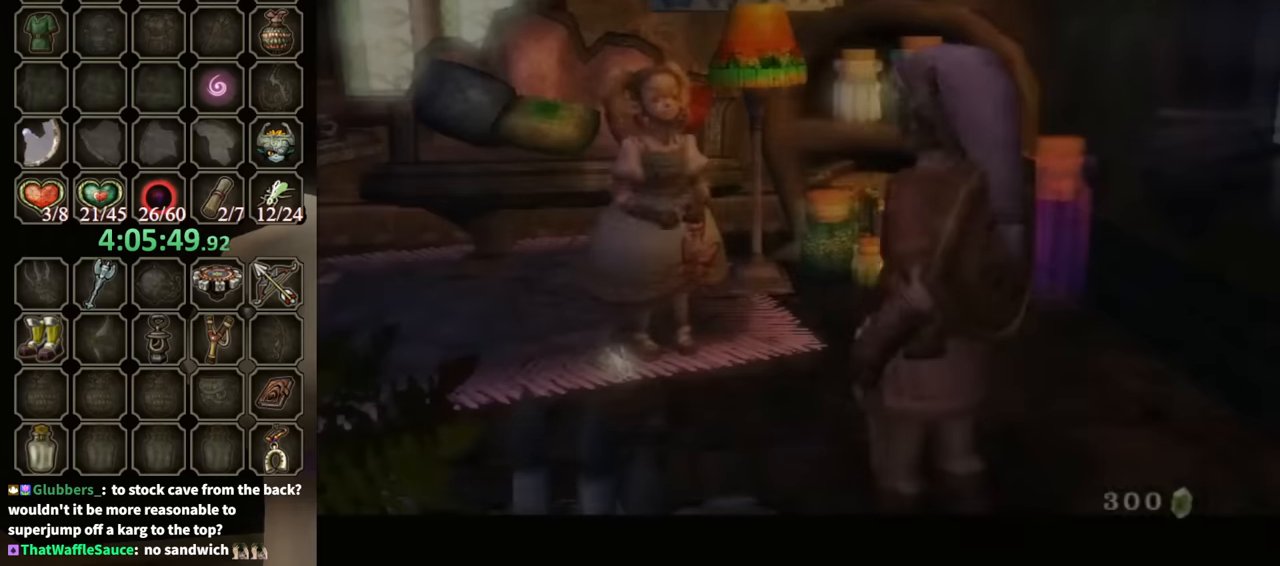
{"buttons": ["B"], "left_stick": "center", "right_stick": "center", "events": [[167, "B", "down"]]}
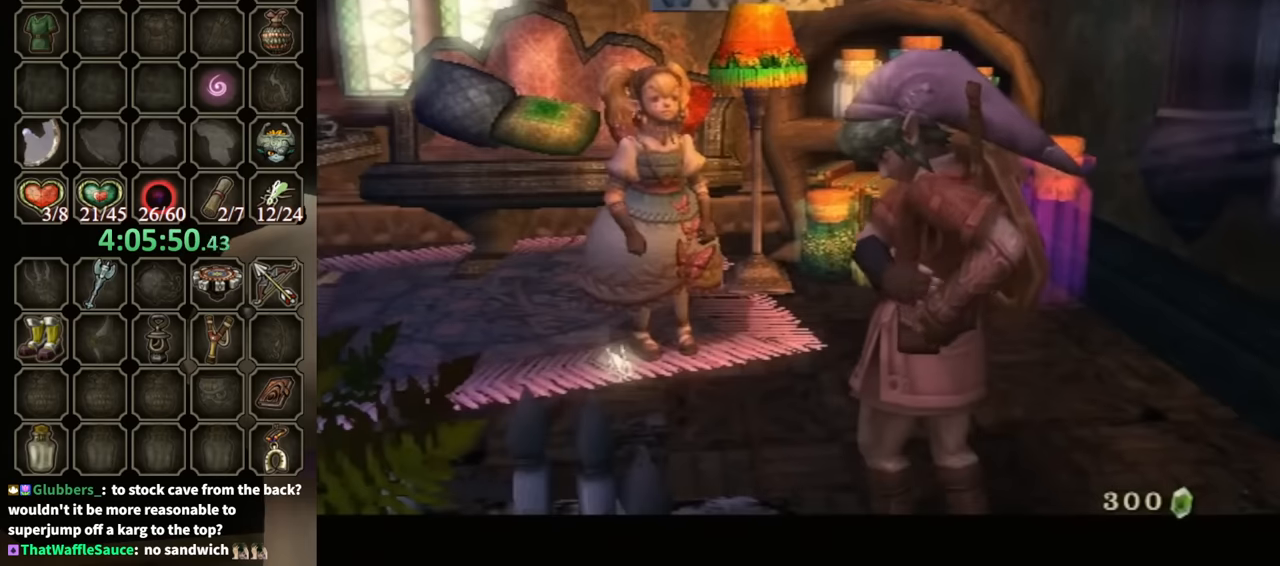
{"buttons": ["B"], "left_stick": "center", "right_stick": "center", "events": []}
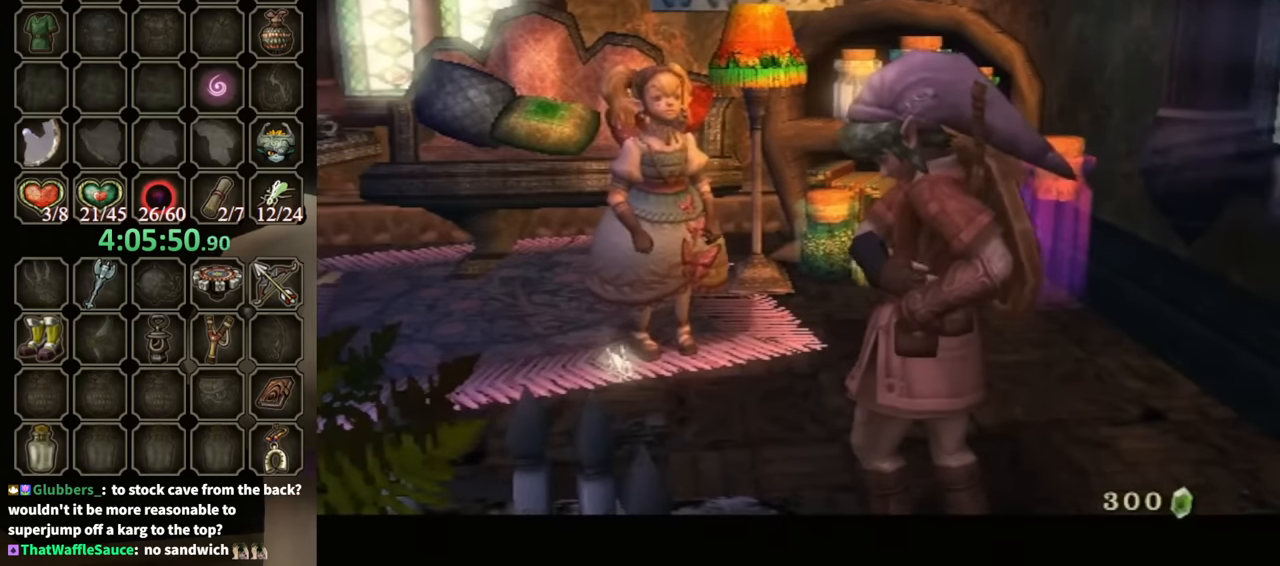
{"buttons": ["B"], "left_stick": "center", "right_stick": "center", "events": []}
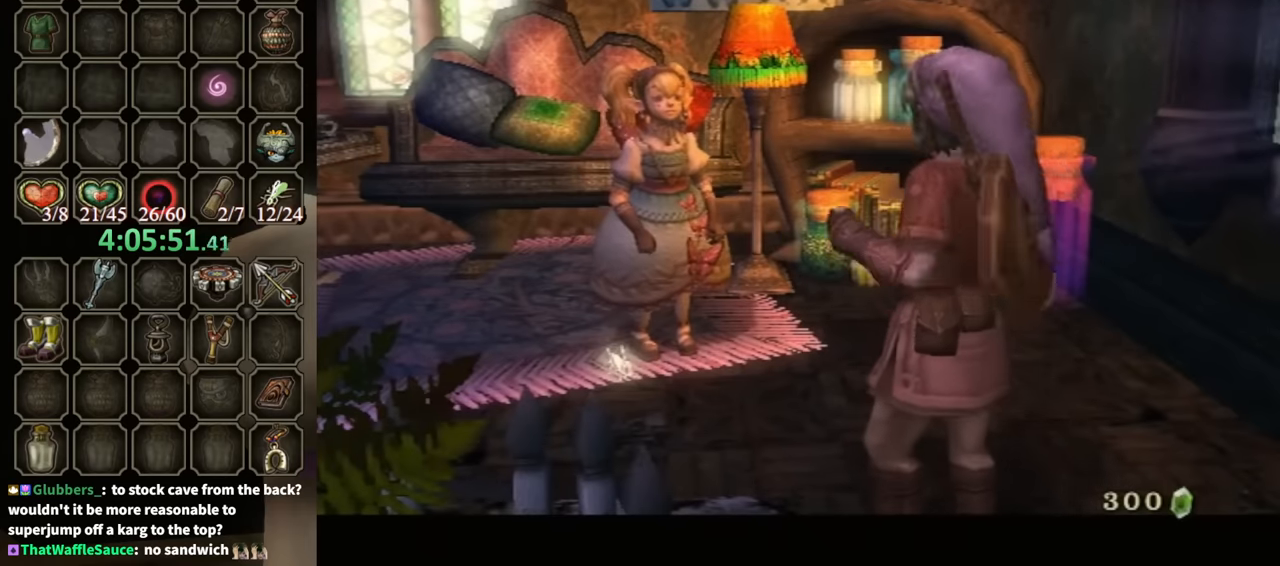
{"buttons": ["B"], "left_stick": "center", "right_stick": "center", "events": []}
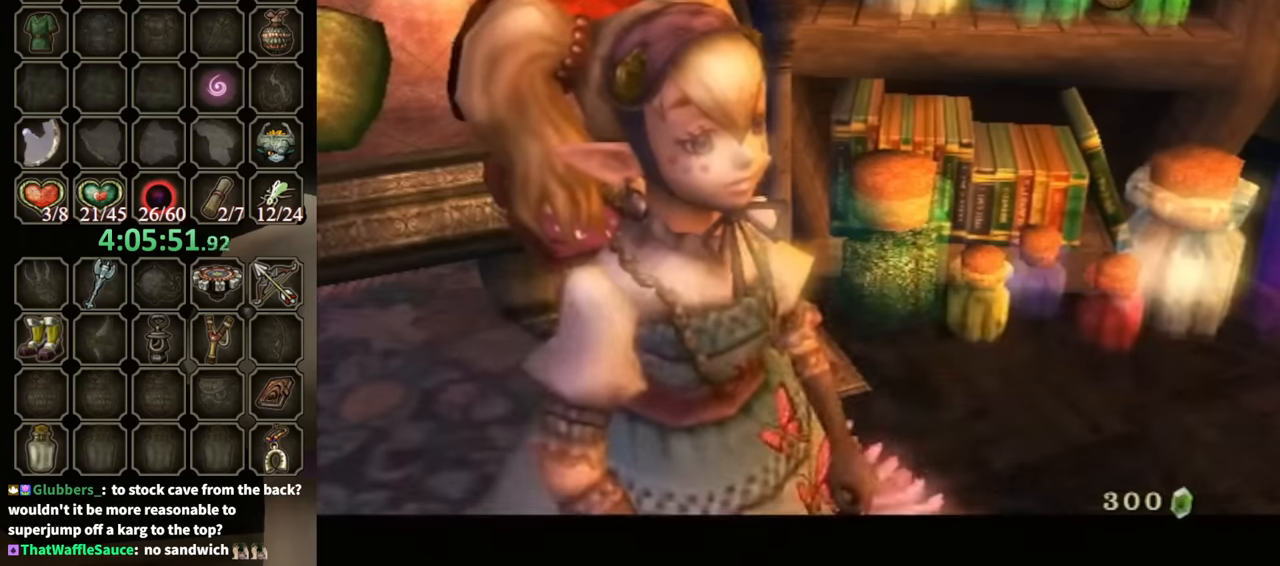
{"buttons": ["B"], "left_stick": "center", "right_stick": "center", "events": []}
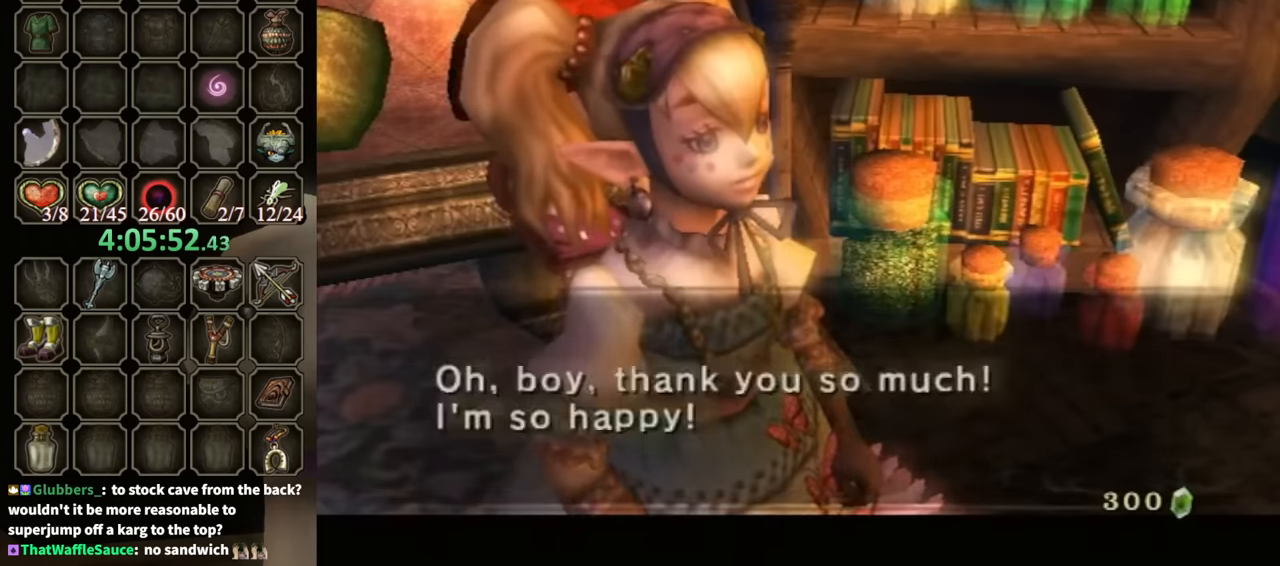
{"buttons": [], "left_stick": "center", "right_stick": "center", "events": [[500, "B", "up"]]}
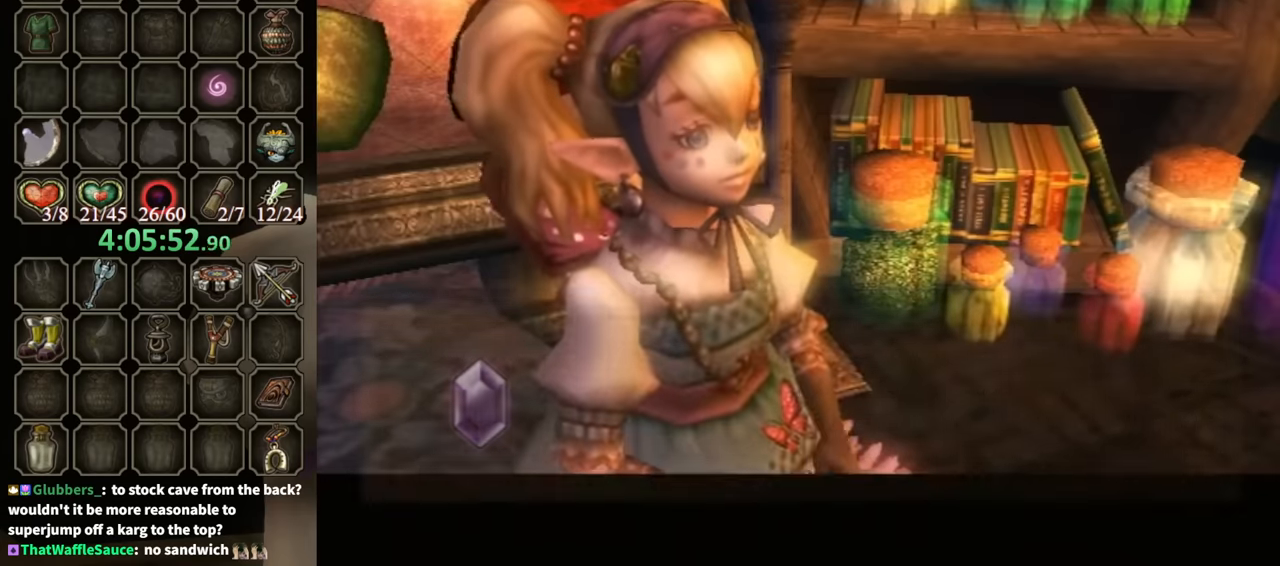
{"buttons": ["B"], "left_stick": "center", "right_stick": "center", "events": [[467, "B", "down"]]}
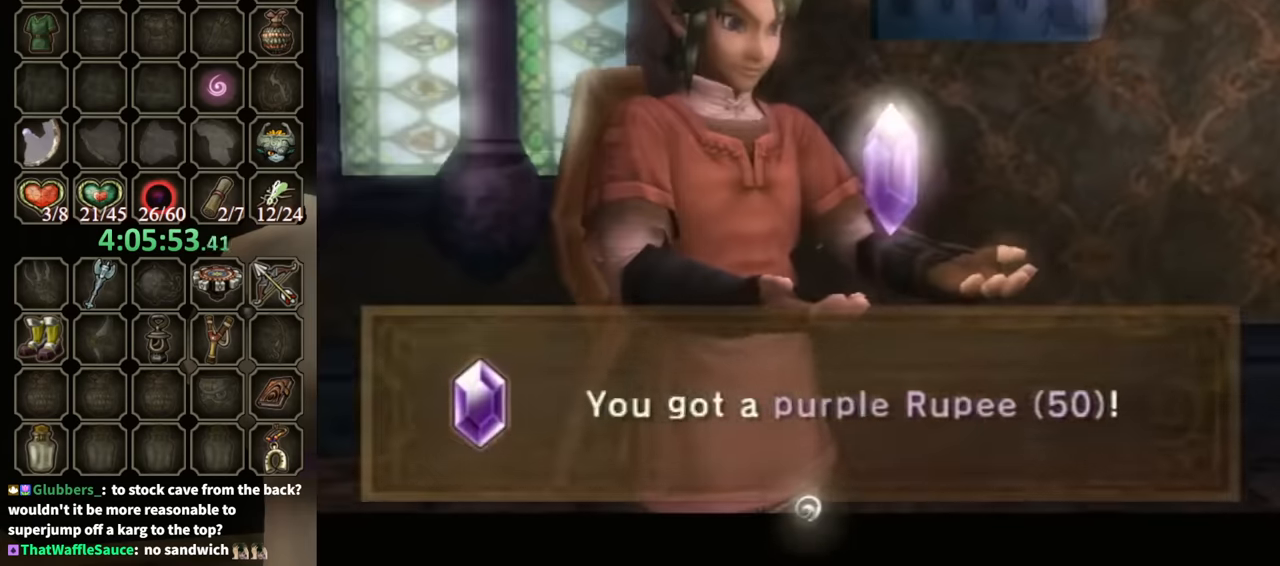
{"buttons": ["B"], "left_stick": "center", "right_stick": "center", "events": []}
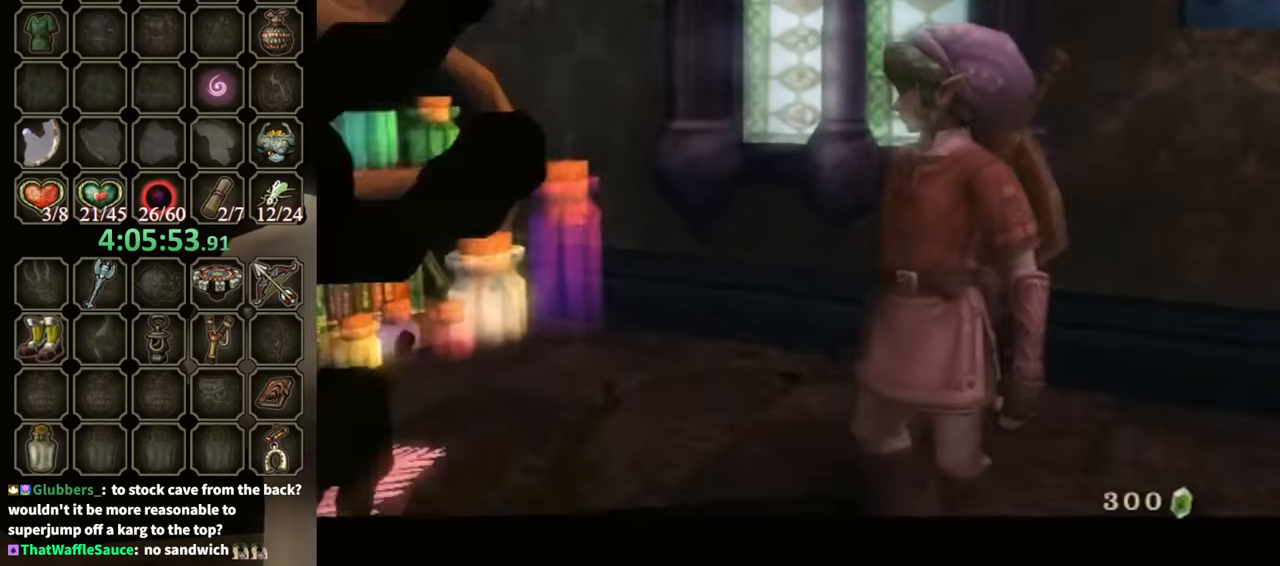
{"buttons": ["B"], "left_stick": "center", "right_stick": "center", "events": []}
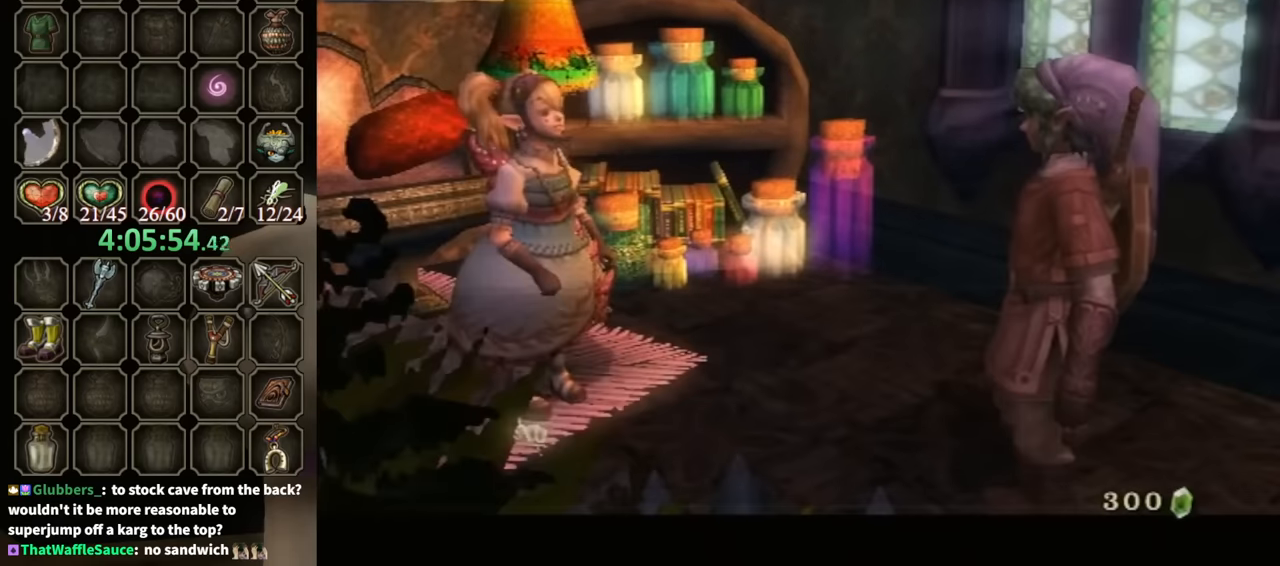
{"buttons": [], "left_stick": "down-right", "right_stick": "center", "events": [[334, "left_stick", "right"], [467, "left_stick", "down-right"], [500, "B", "up"]]}
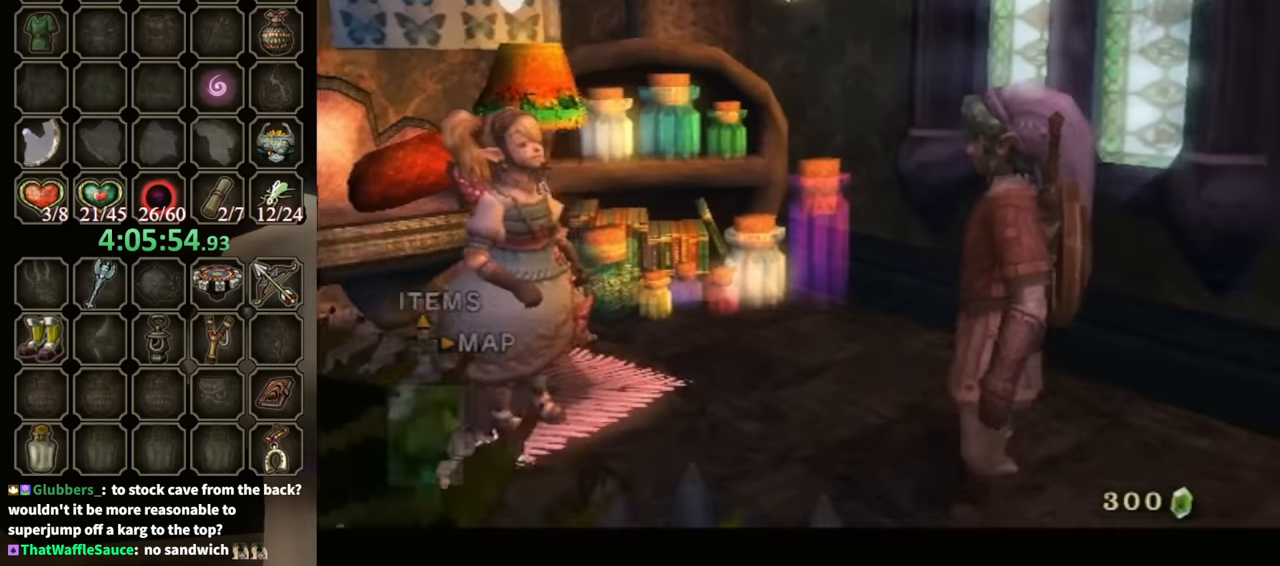
{"buttons": [], "left_stick": "up-right", "right_stick": "left", "events": [[34, "right_stick", "left"], [200, "left_stick", "right"], [400, "left_stick", "up-right"]]}
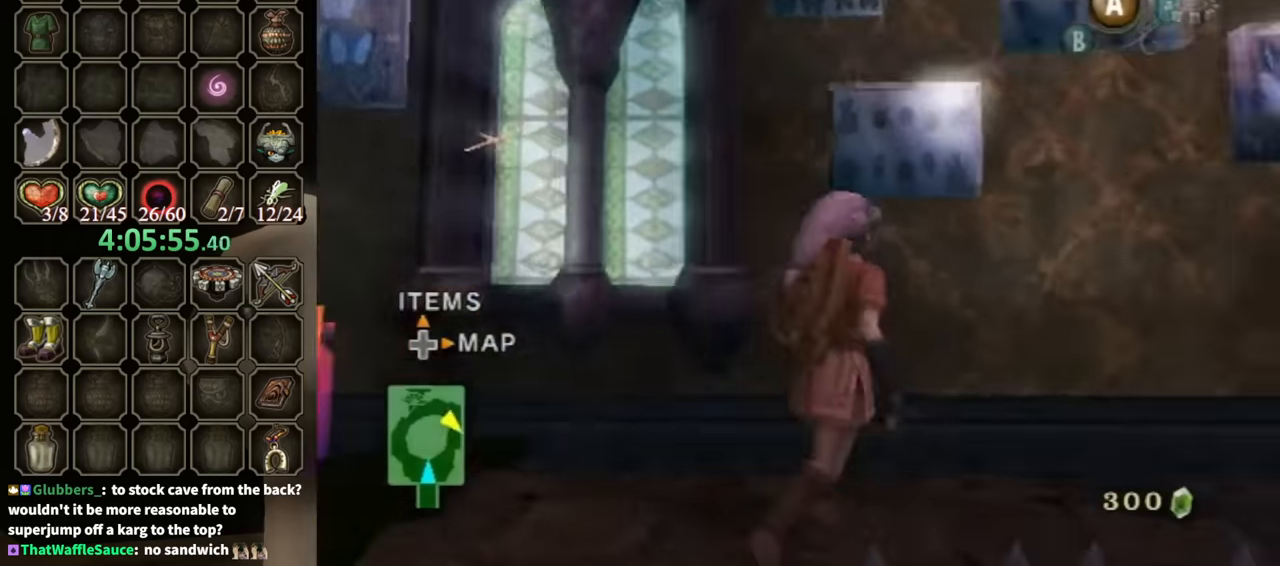
{"buttons": [], "left_stick": "up-right", "right_stick": "center", "events": [[100, "left_stick", "right"], [300, "left_stick", "up"], [300, "right_stick", "center"], [434, "left_stick", "up-right"]]}
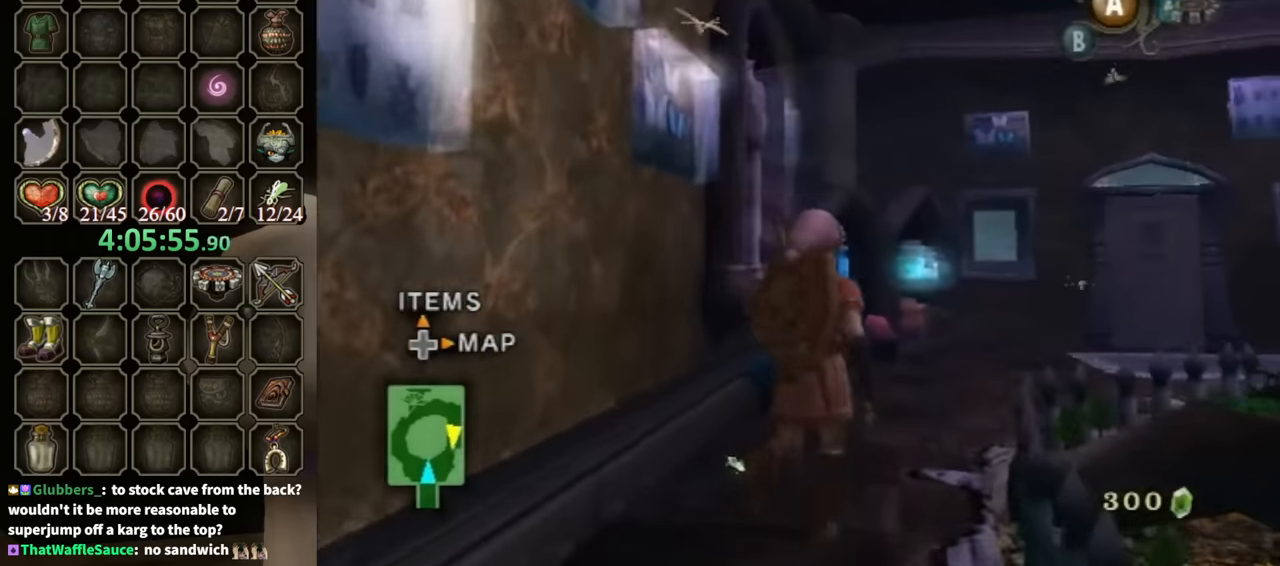
{"buttons": [], "left_stick": "up-right", "right_stick": "center", "events": []}
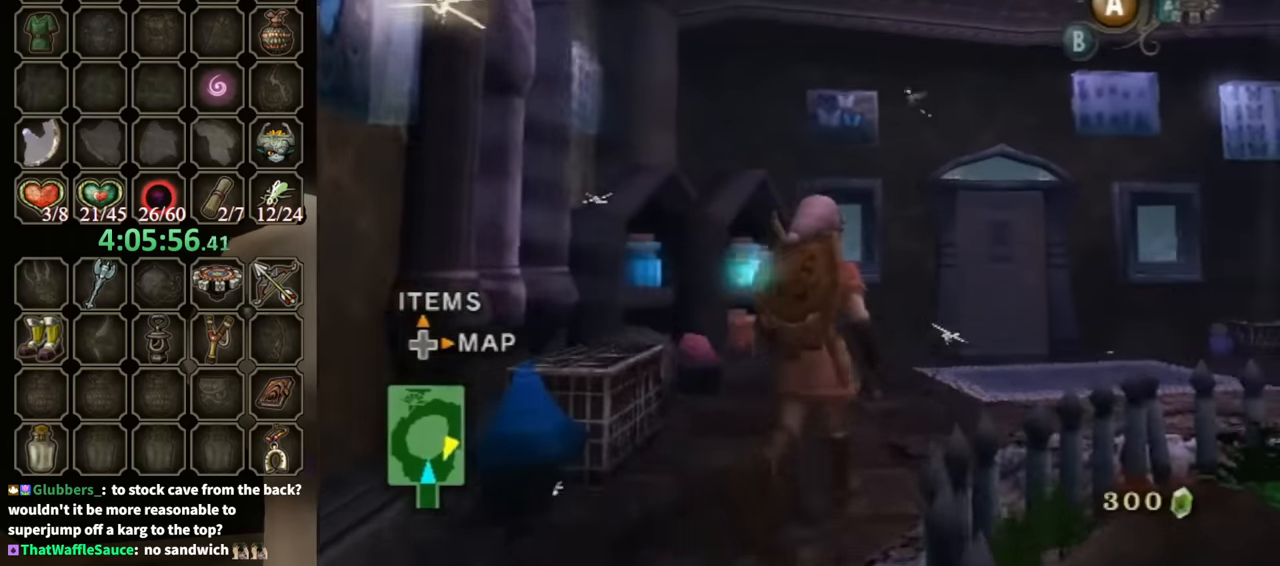
{"buttons": [], "left_stick": "up-right", "right_stick": "center", "events": []}
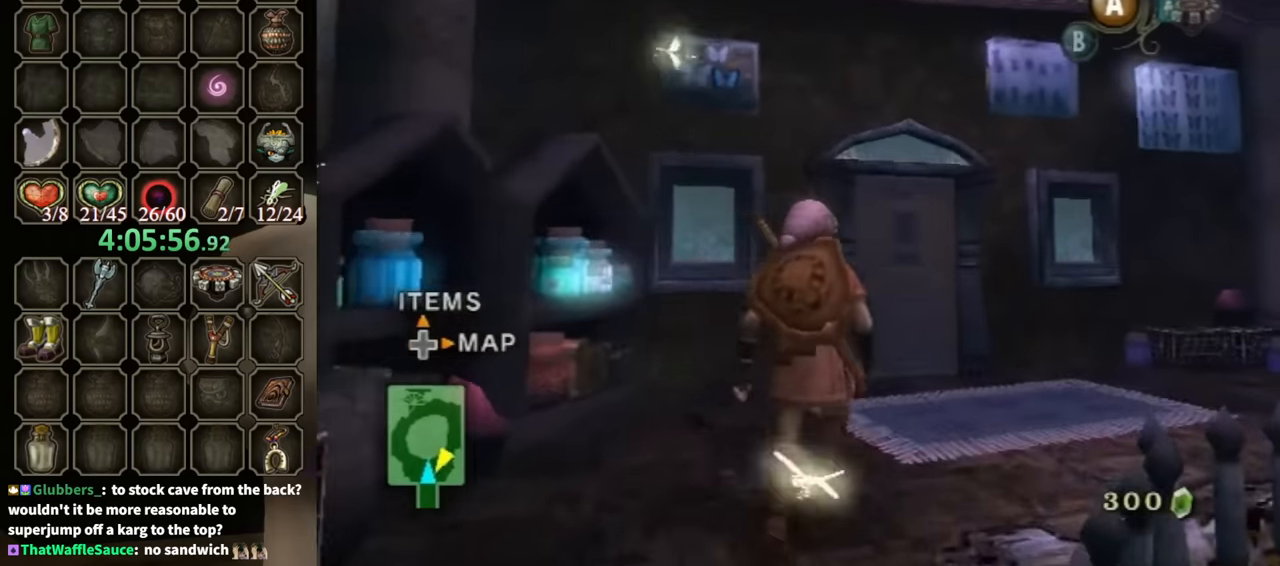
{"buttons": [], "left_stick": "up", "right_stick": "center", "events": [[400, "left_stick", "up"]]}
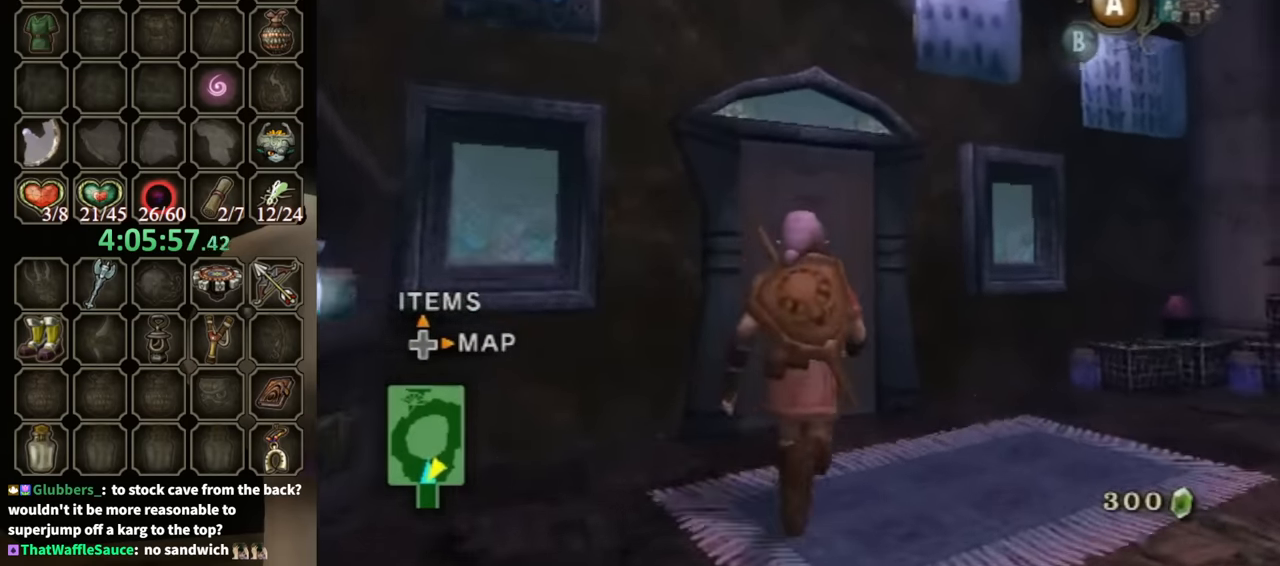
{"buttons": ["A"], "left_stick": "center", "right_stick": "center", "events": [[434, "left_stick", "center"], [467, "A", "down"]]}
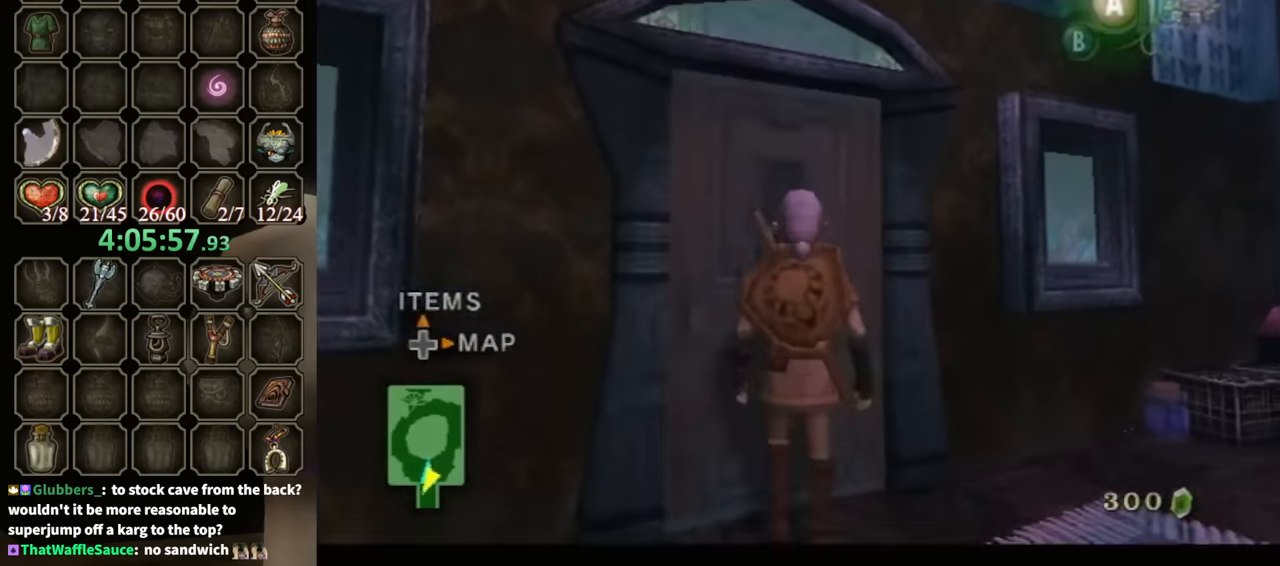
{"buttons": [], "left_stick": "center", "right_stick": "center", "events": [[34, "A", "up"]]}